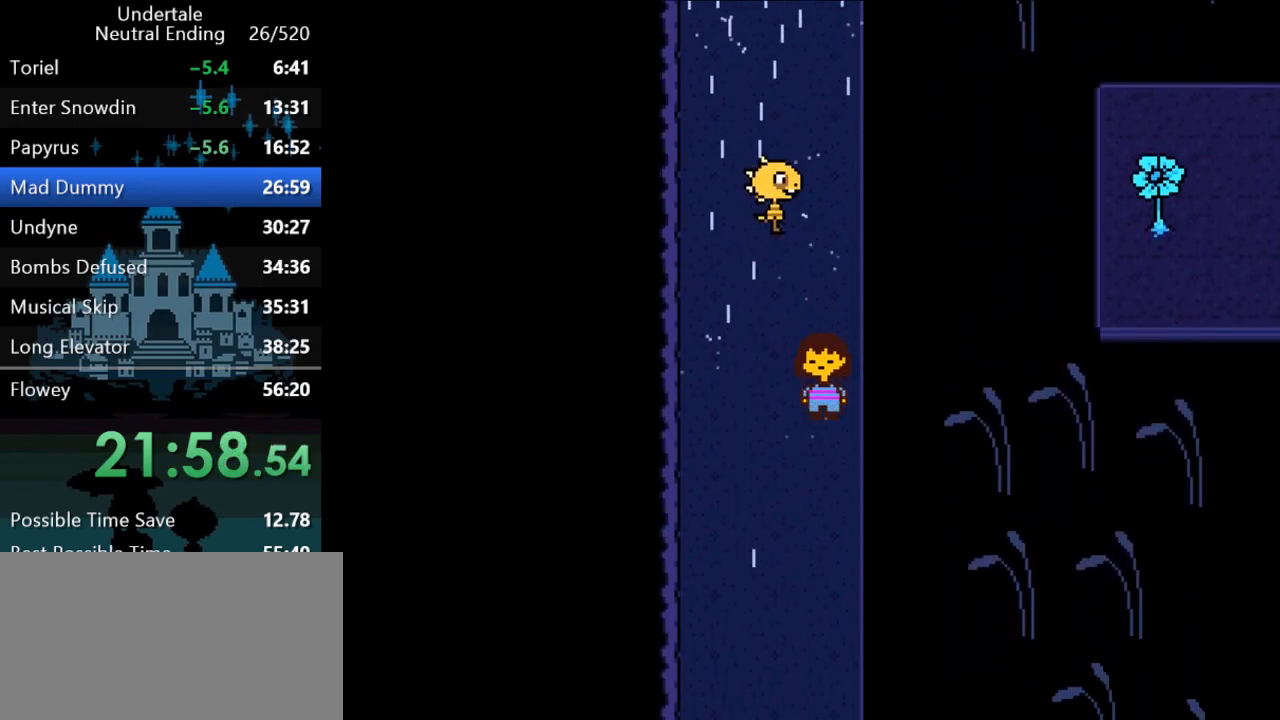
Gameplay with keyboard; each line is a JSON object with the keys held at the frame after it. "events" lists presses ("down") and releases ("up") of "c", "ctrl", "down", "left", "return", "right", "shift", "up", "x" and "z" between this image and that frame as [ms after this image, input, new state], when the widget could be followed in between. No other keys are recorded. Mouse input is not recorded.
{"keys": ["down", "z"], "events": [[150, "ctrl", "down"], [183, "z", "down"], [217, "down", "up"], [250, "ctrl", "up"], [250, "z", "up"], [283, "z", "down"], [317, "z", "up"], [383, "z", "down"], [417, "z", "up"], [483, "down", "down"], [483, "z", "down"]]}
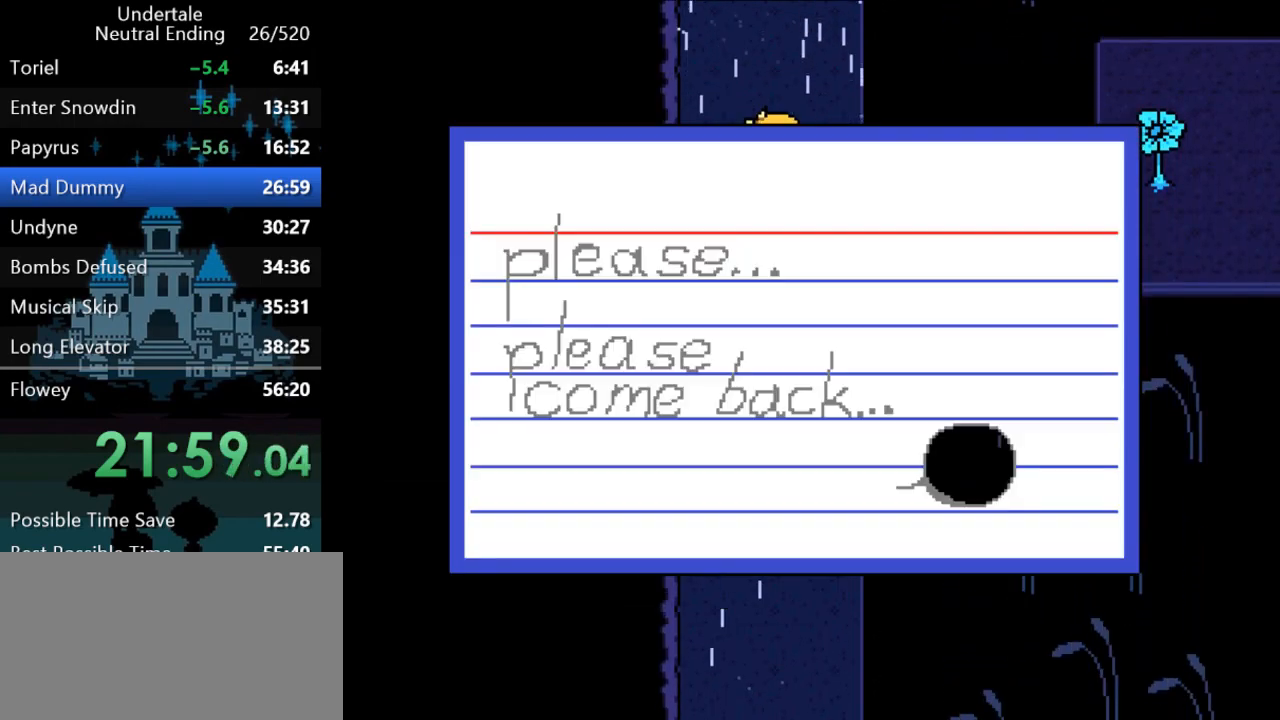
{"keys": ["down", "return", "shift"], "events": [[33, "z", "up"], [100, "z", "down"], [133, "z", "up"], [200, "return", "down"], [200, "z", "down"], [233, "shift", "down"], [233, "z", "up"], [333, "return", "up"], [367, "shift", "up"], [367, "x", "down"], [400, "return", "down"], [400, "shift", "down"], [400, "x", "up"], [467, "return", "up"], [467, "shift", "up"], [467, "x", "down"], [467, "z", "down"], [500, "return", "down"], [500, "shift", "down"], [500, "x", "up"], [500, "z", "up"]]}
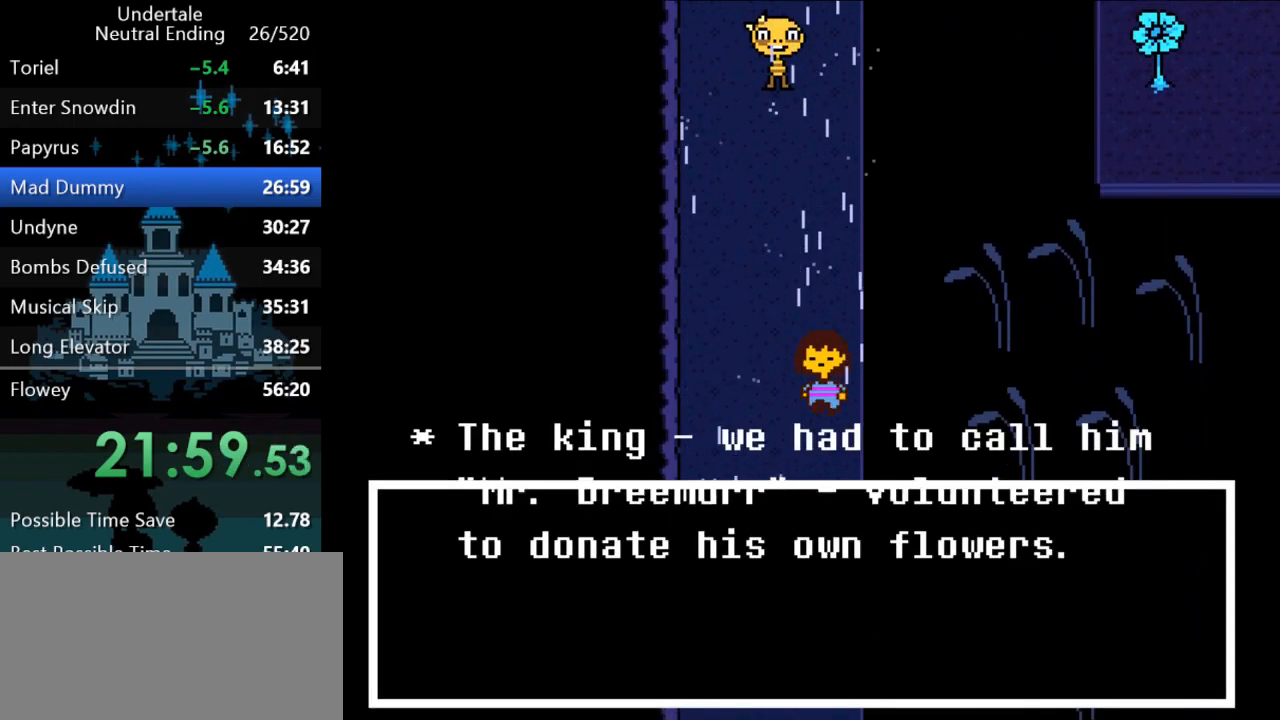
{"keys": ["down"], "events": [[33, "return", "up"], [67, "shift", "up"], [67, "x", "down"], [67, "z", "down"], [100, "return", "down"], [100, "shift", "down"], [100, "x", "up"], [100, "z", "up"], [133, "x", "down"], [133, "z", "down"], [167, "return", "up"], [167, "shift", "up"], [167, "x", "up"], [167, "z", "up"], [200, "return", "down"], [200, "shift", "down"], [233, "x", "down"], [233, "z", "down"], [267, "return", "up"], [267, "shift", "up"], [267, "x", "up"], [267, "z", "up"], [317, "return", "down"], [317, "shift", "down"], [350, "x", "down"], [350, "z", "down"], [383, "return", "up"], [383, "shift", "up"], [383, "x", "up"], [383, "z", "up"], [417, "return", "down"], [417, "shift", "down"], [450, "x", "down"], [450, "z", "down"], [483, "return", "up"], [483, "shift", "up"], [483, "x", "up"], [483, "z", "up"]]}
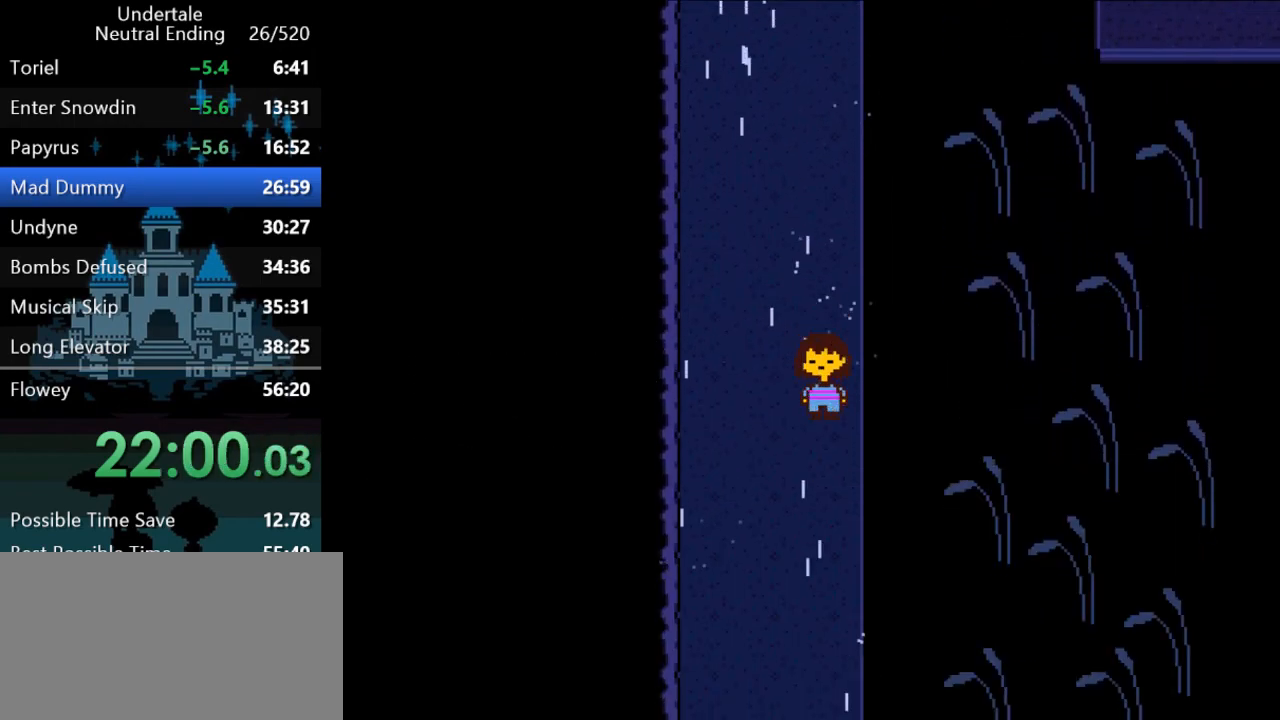
{"keys": ["down"], "events": [[17, "return", "down"], [17, "shift", "down"], [50, "x", "down"], [50, "z", "down"], [83, "return", "up"], [83, "shift", "up"], [83, "x", "up"], [83, "z", "up"], [117, "return", "down"], [117, "shift", "down"], [150, "x", "down"], [183, "return", "up"], [183, "shift", "up"], [183, "x", "up"], [250, "return", "down"], [250, "shift", "down"], [317, "return", "up"], [317, "shift", "up"]]}
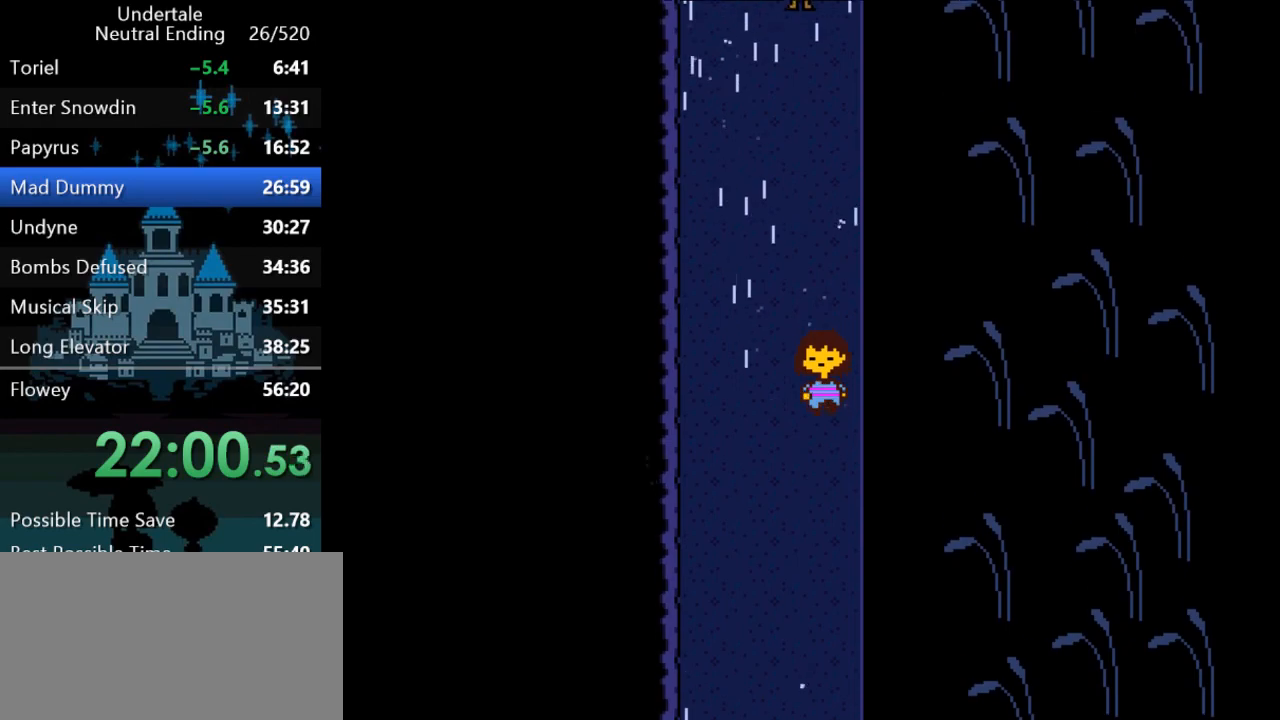
{"keys": ["down", "right"], "events": [[267, "right", "down"]]}
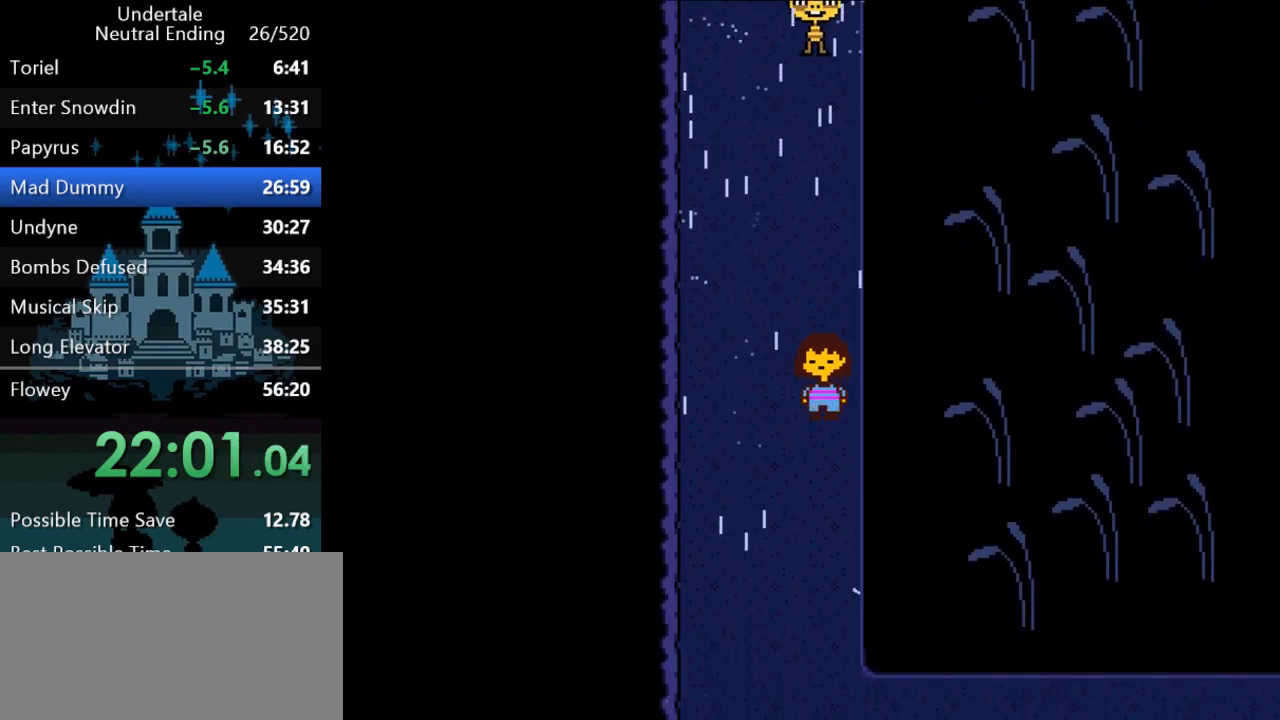
{"keys": ["down", "right"], "events": []}
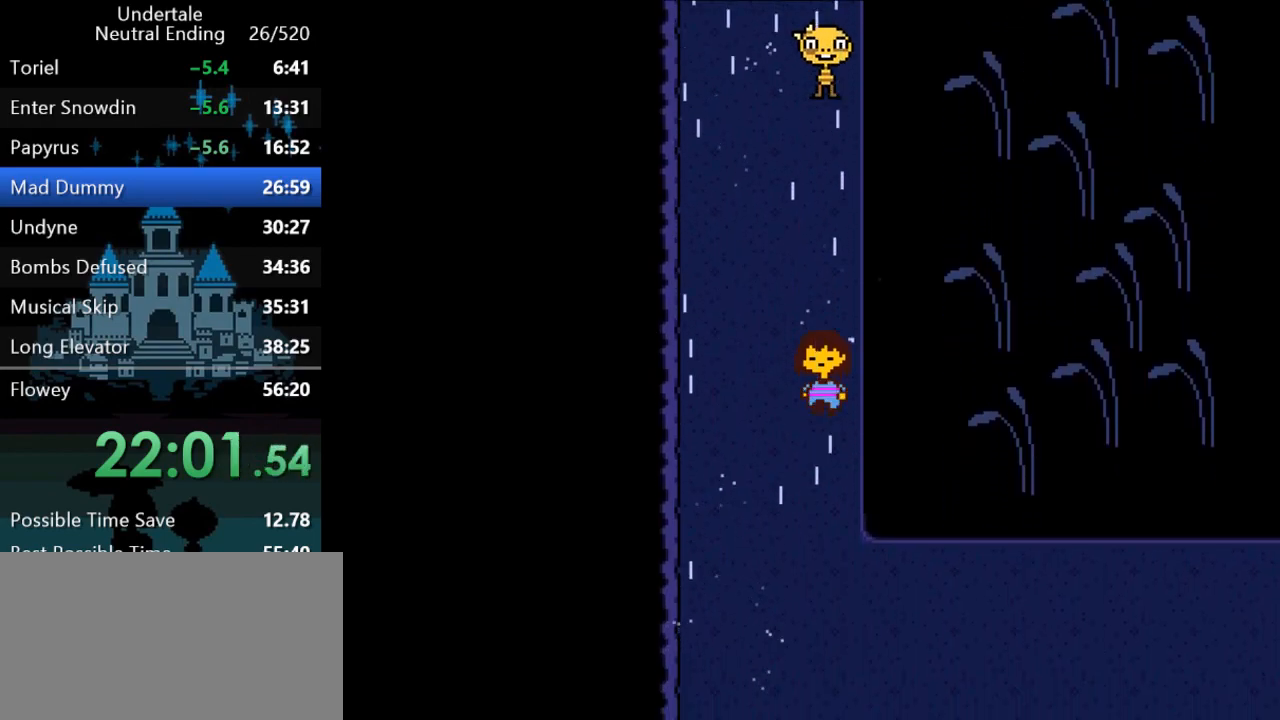
{"keys": ["down", "right"], "events": []}
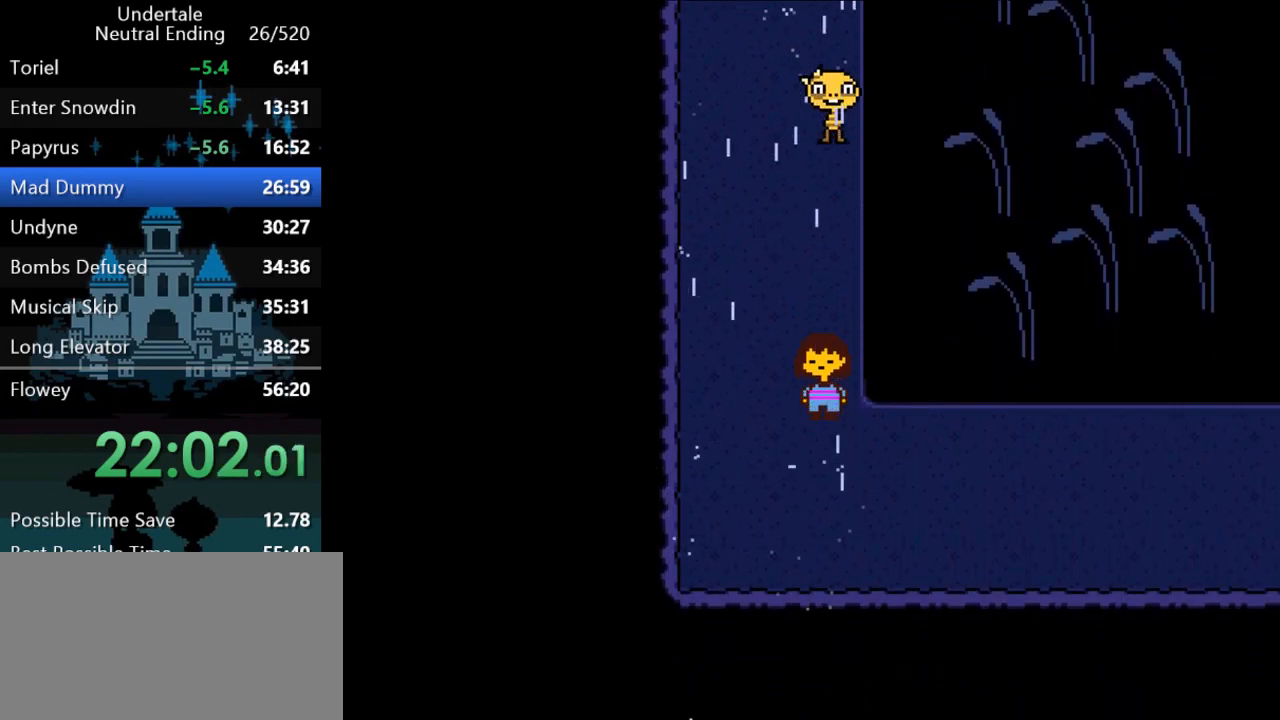
{"keys": ["return", "right", "shift", "x", "z"], "events": [[233, "return", "down"], [233, "shift", "down"], [233, "x", "down"], [233, "z", "down"], [267, "return", "up"], [267, "shift", "up"], [267, "x", "up"], [267, "z", "up"], [300, "return", "down"], [300, "shift", "down"], [300, "x", "down"], [300, "z", "down"], [333, "down", "up"], [333, "return", "up"], [333, "shift", "up"], [333, "z", "up"], [367, "x", "up"], [400, "return", "down"], [400, "shift", "down"], [400, "x", "down"], [400, "z", "down"], [433, "return", "up"], [433, "shift", "up"], [433, "x", "up"], [433, "z", "up"], [500, "return", "down"], [500, "shift", "down"], [500, "x", "down"], [500, "z", "down"]]}
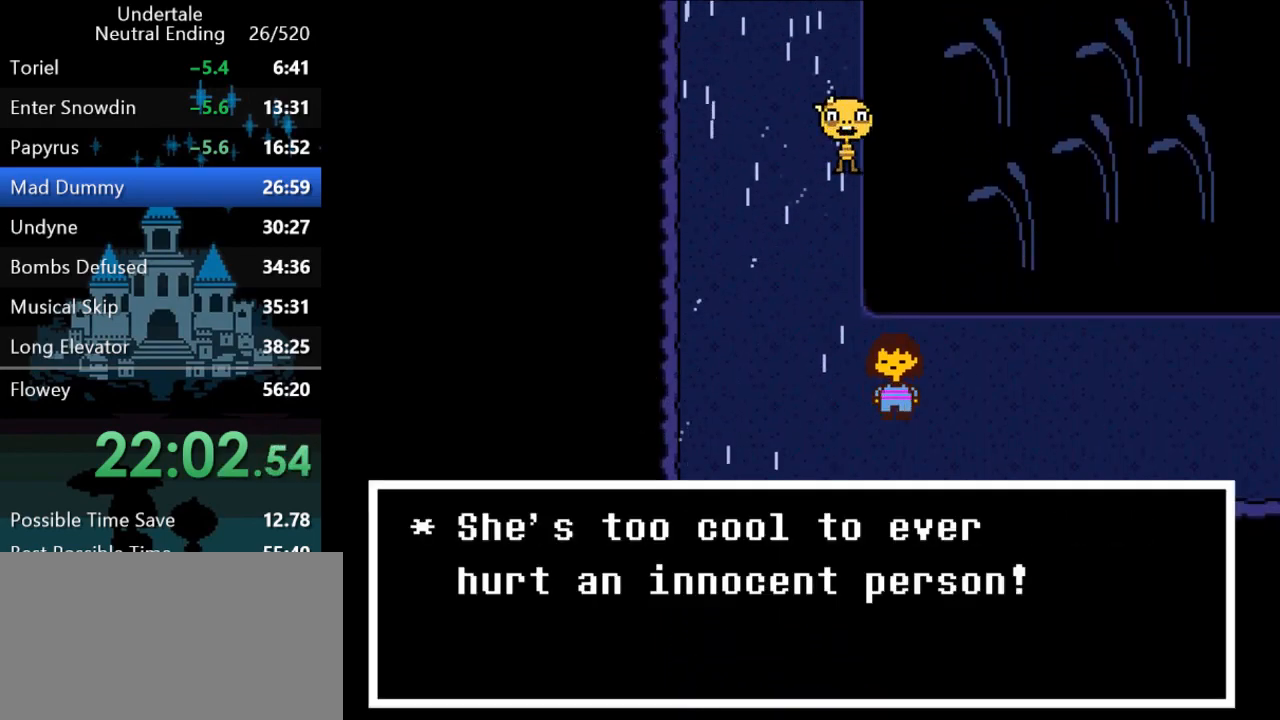
{"keys": ["right"], "events": [[33, "return", "up"], [33, "shift", "up"], [33, "x", "up"], [33, "z", "up"], [67, "x", "down"], [67, "z", "down"], [117, "return", "down"], [117, "shift", "down"], [117, "x", "up"], [117, "z", "up"], [150, "return", "up"], [150, "x", "down"], [183, "shift", "up"], [183, "x", "up"], [217, "return", "down"], [217, "shift", "down"], [250, "return", "up"], [283, "shift", "up"]]}
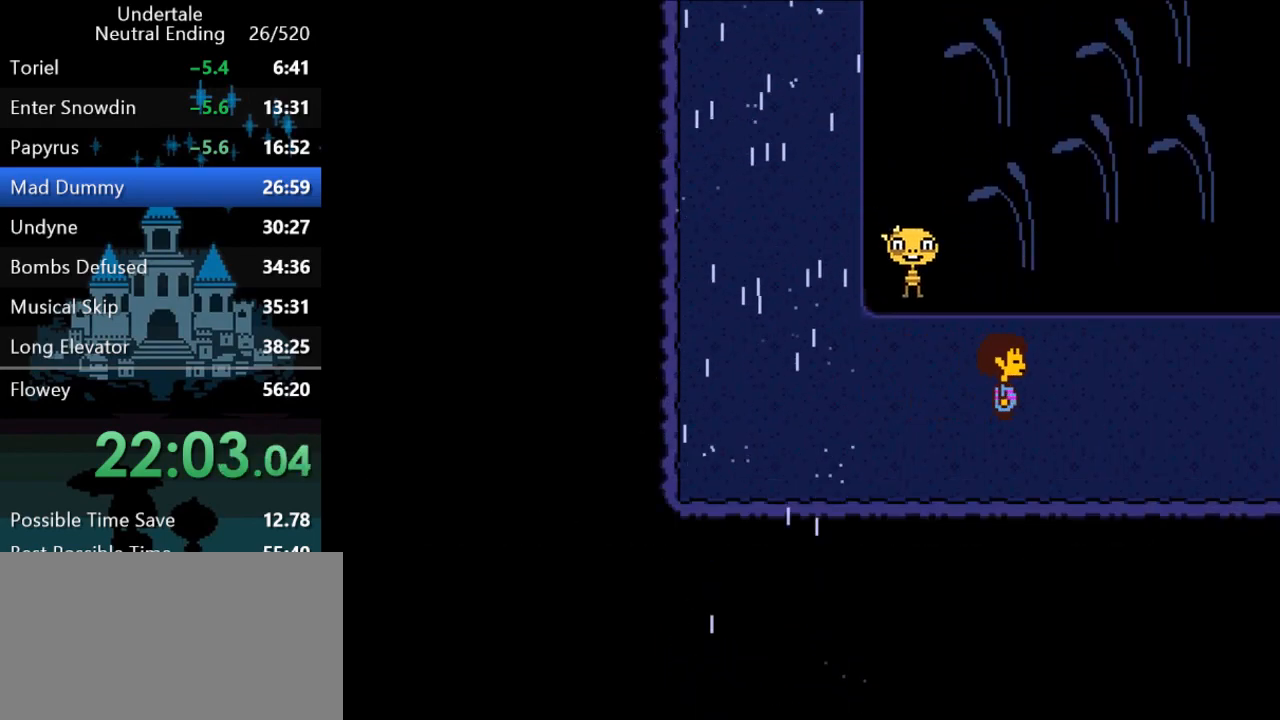
{"keys": ["right"], "events": []}
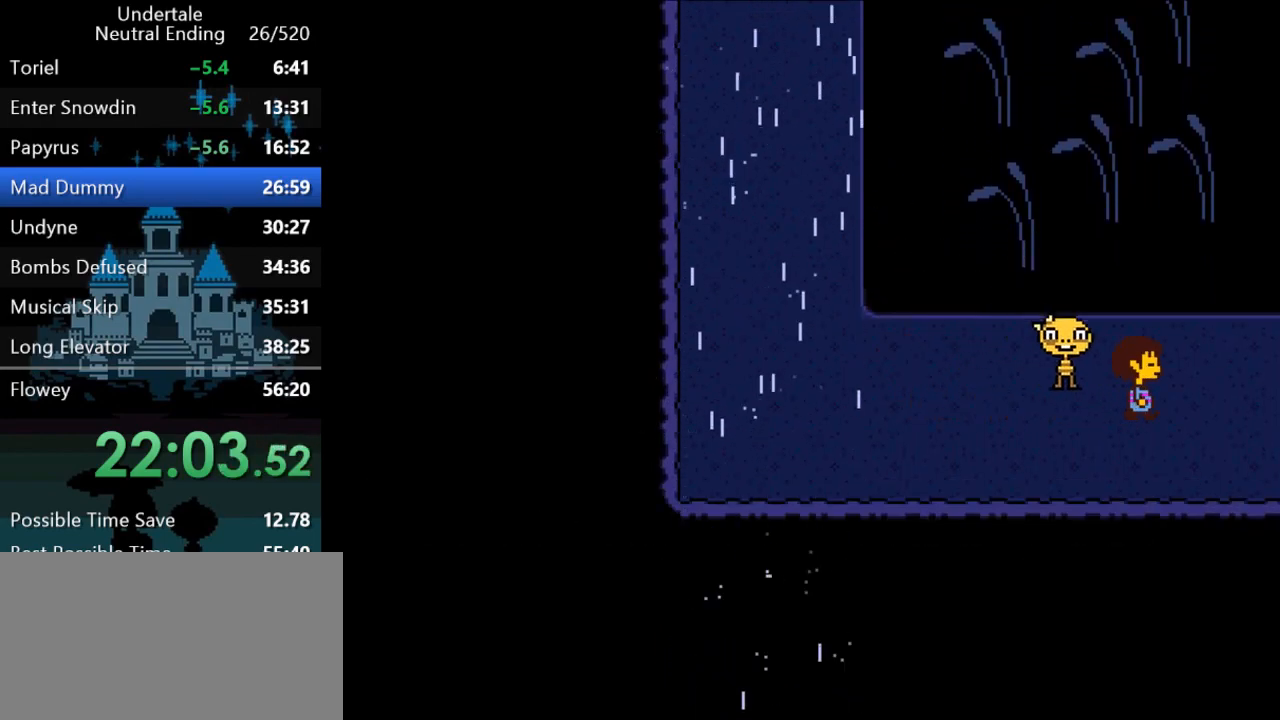
{"keys": ["down", "right", "up"], "events": [[200, "down", "down"], [233, "up", "down"]]}
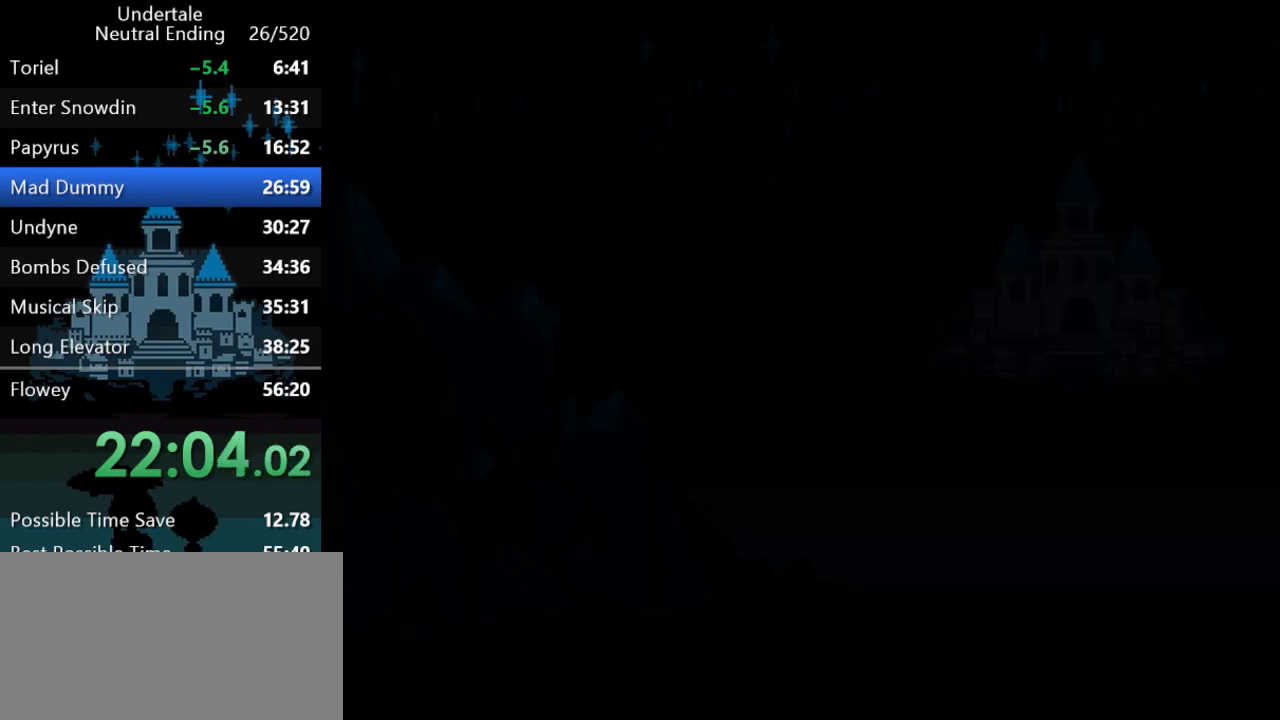
{"keys": ["down", "right", "up"], "events": []}
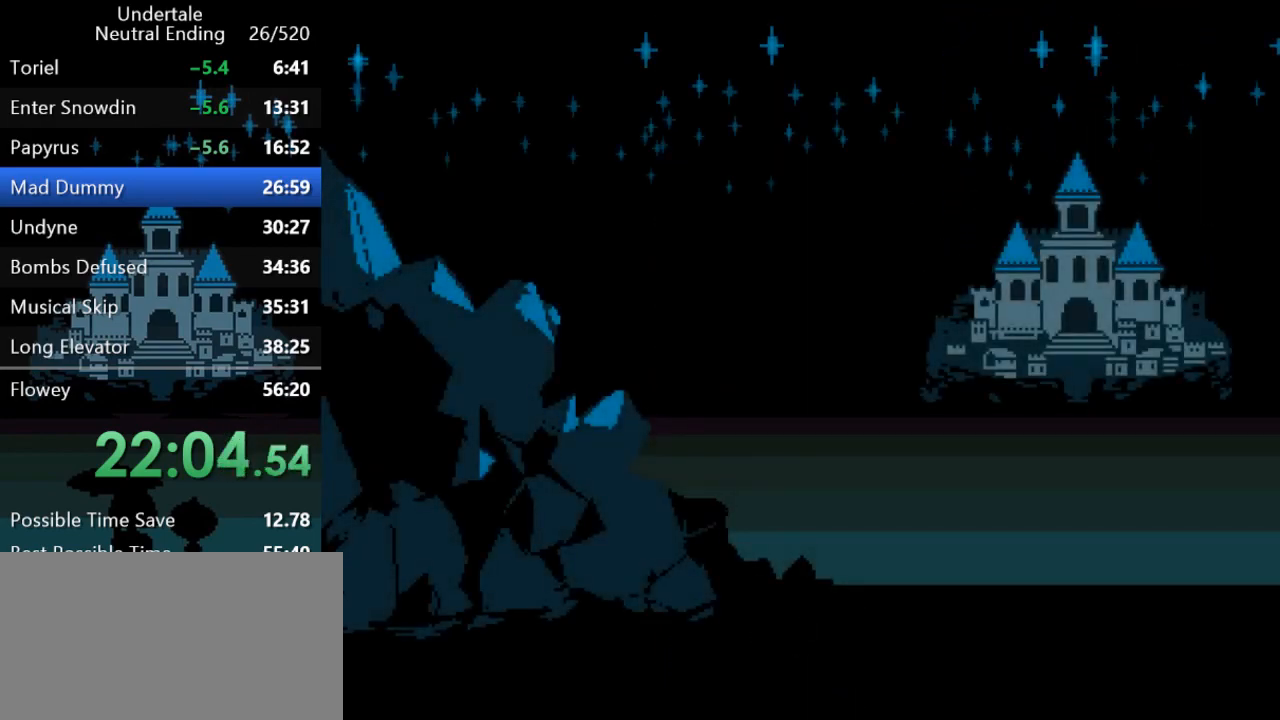
{"keys": ["down", "right", "up"], "events": []}
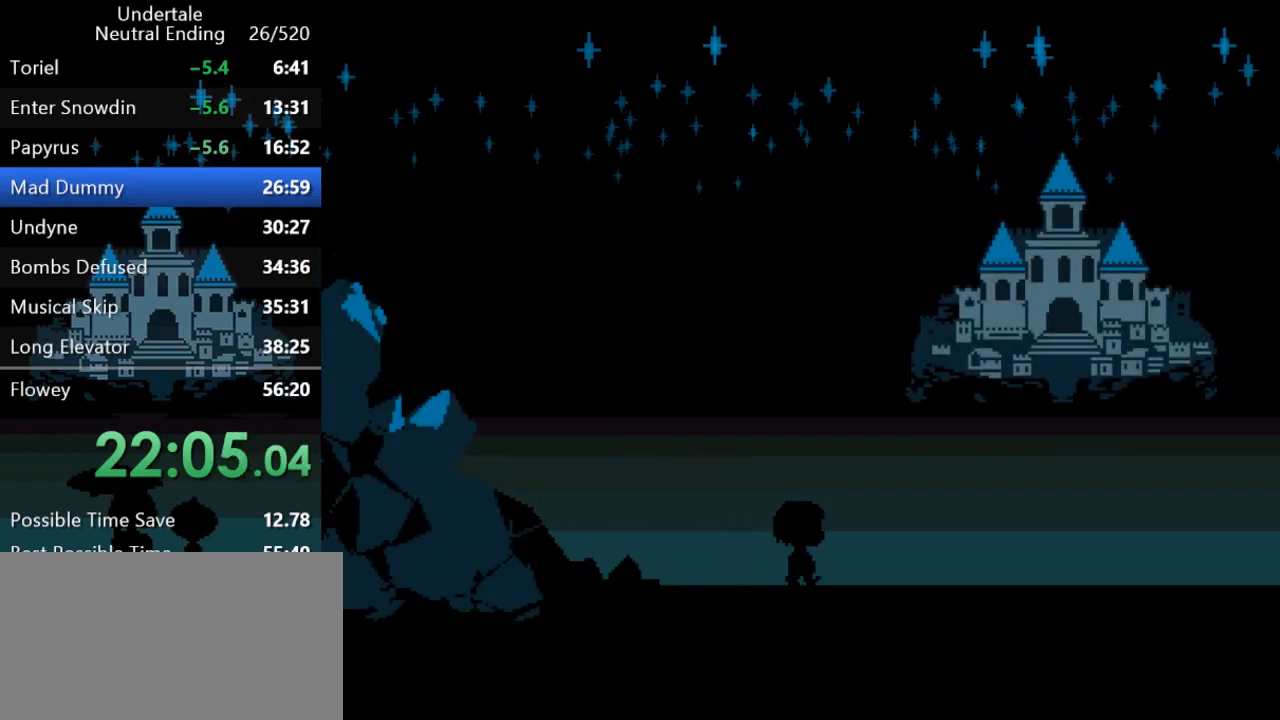
{"keys": ["down", "right", "up"], "events": []}
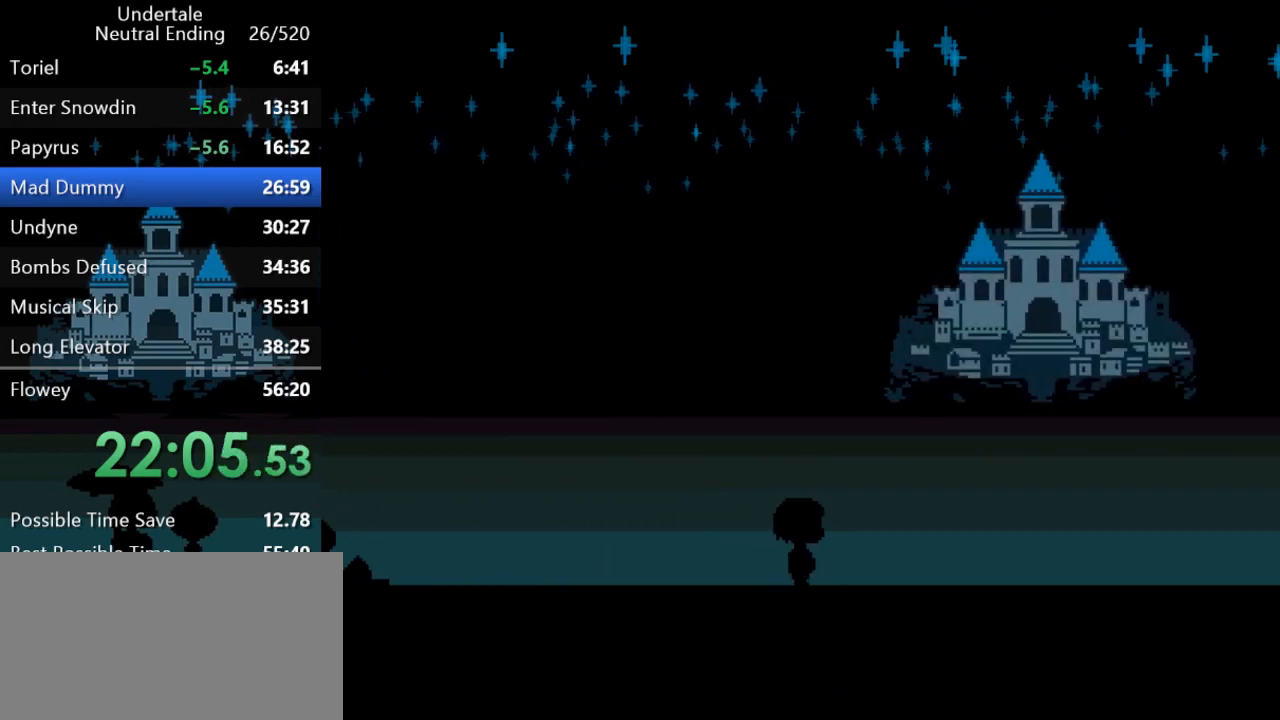
{"keys": ["down", "right", "up"], "events": []}
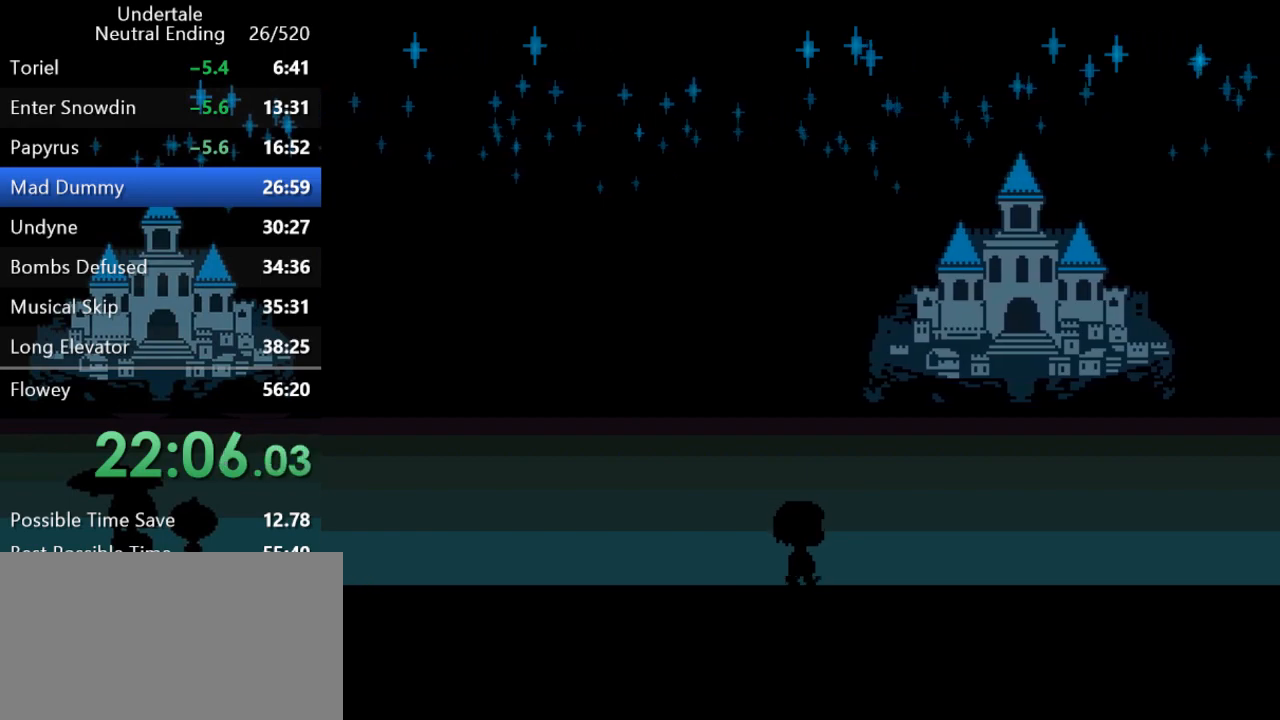
{"keys": ["down", "right", "up"], "events": []}
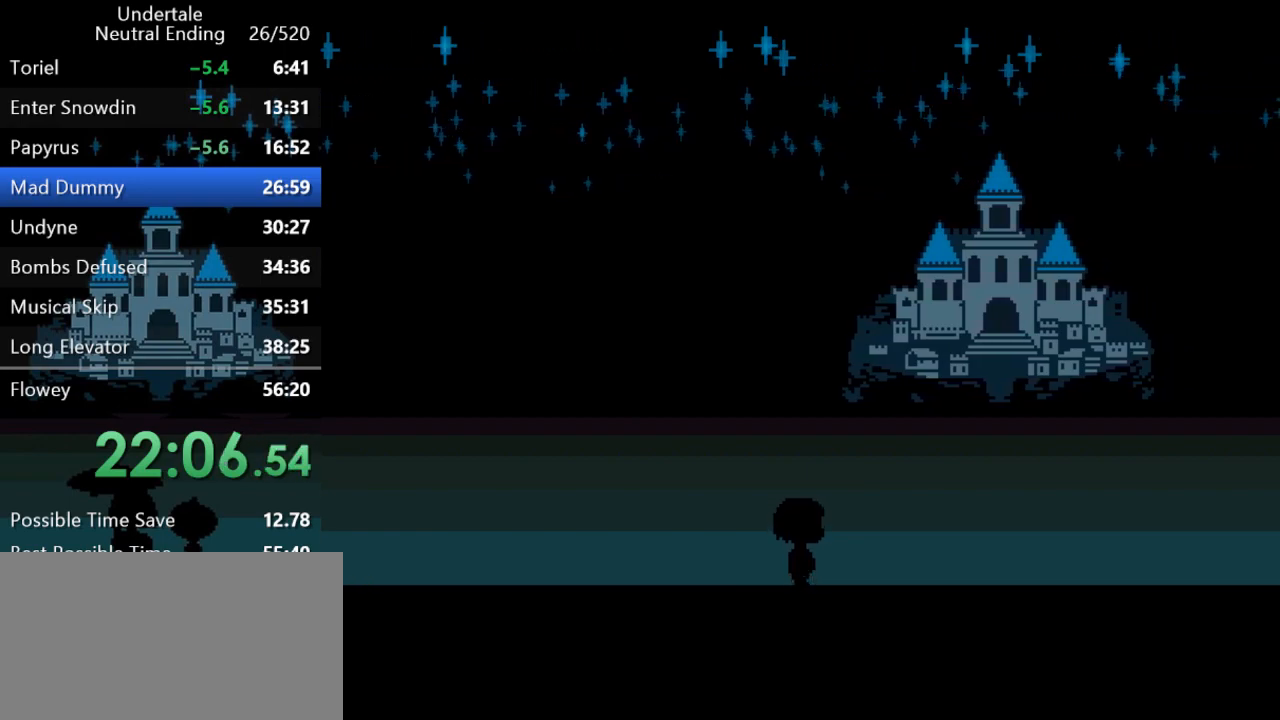
{"keys": ["down", "right", "up"], "events": []}
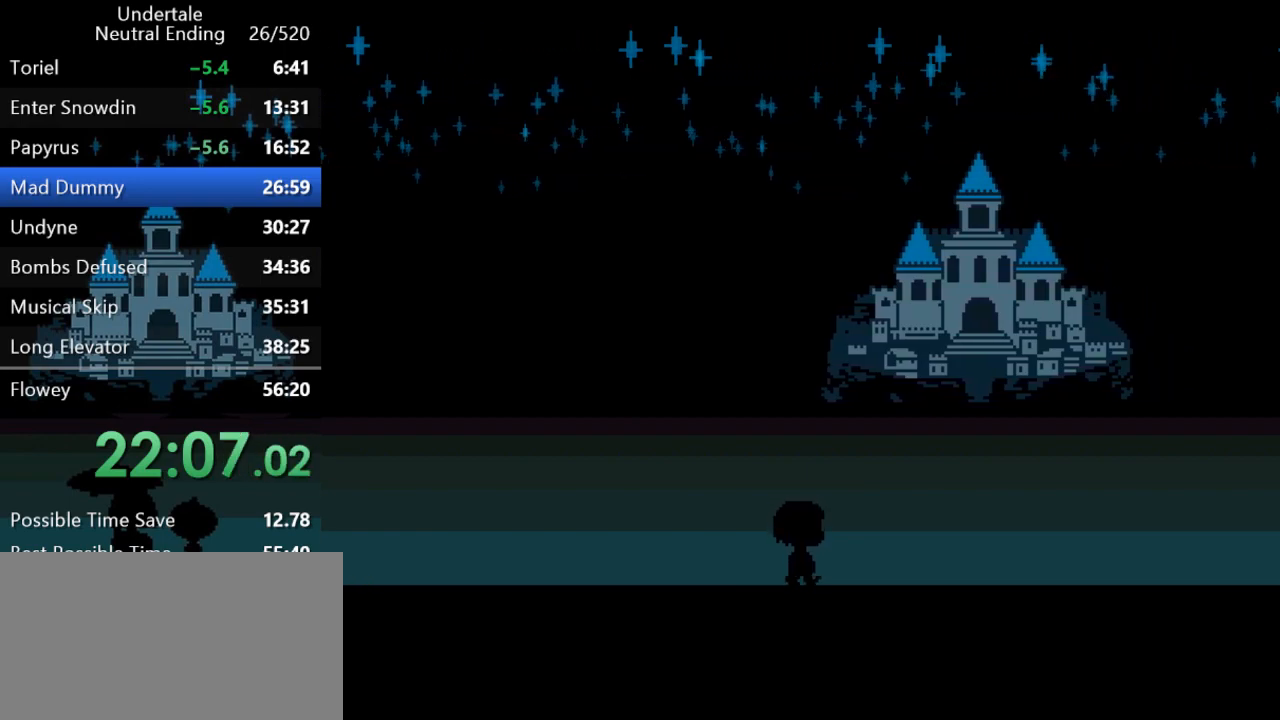
{"keys": ["down", "right", "up"], "events": []}
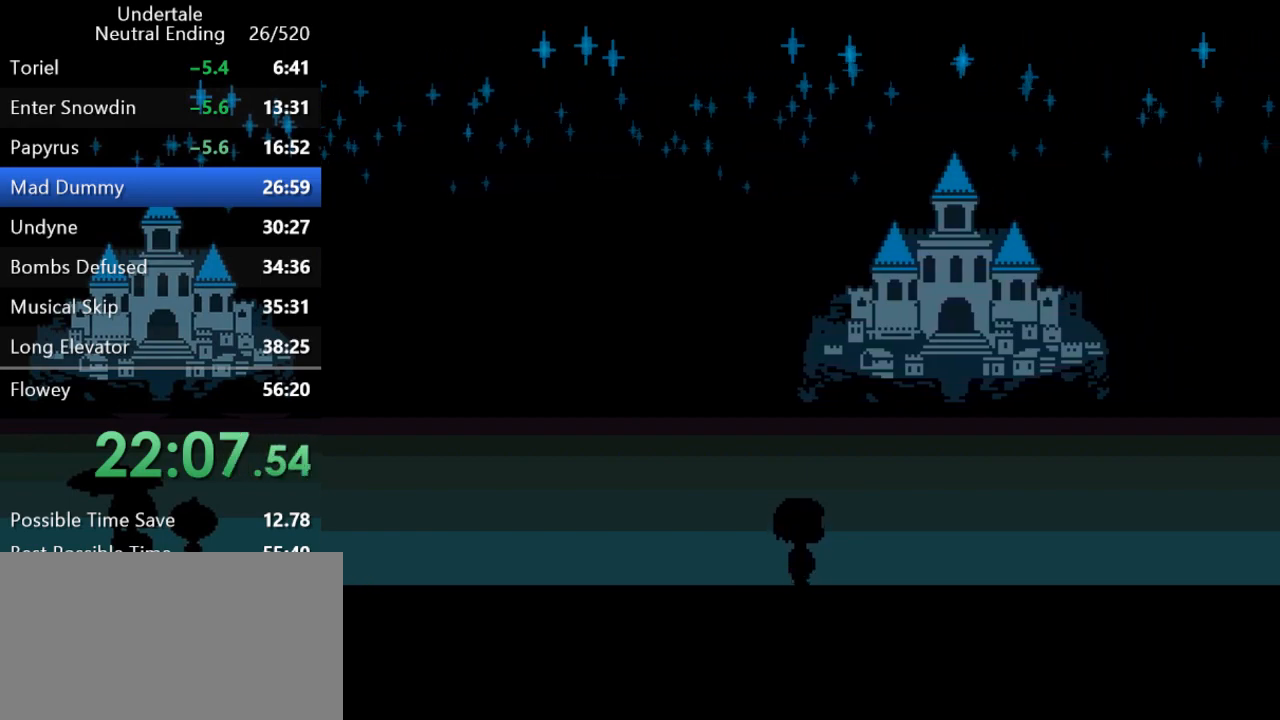
{"keys": ["down", "right", "up"], "events": []}
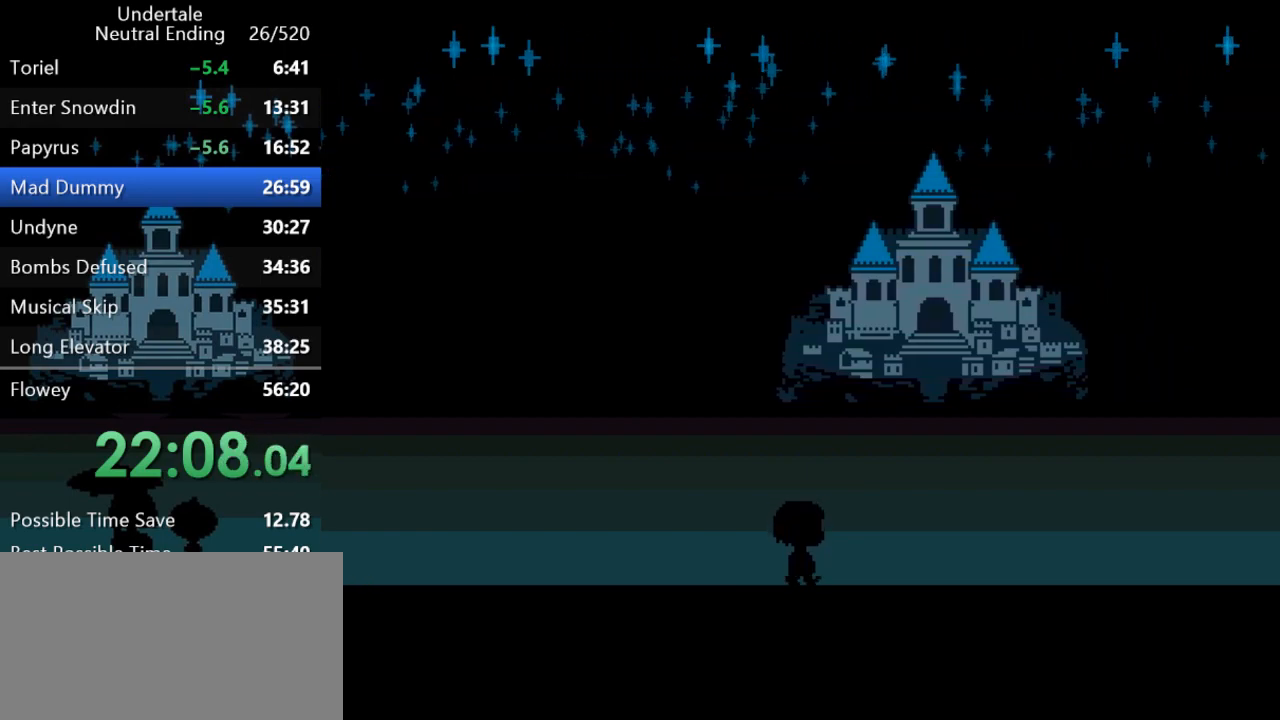
{"keys": ["down", "right", "up"], "events": []}
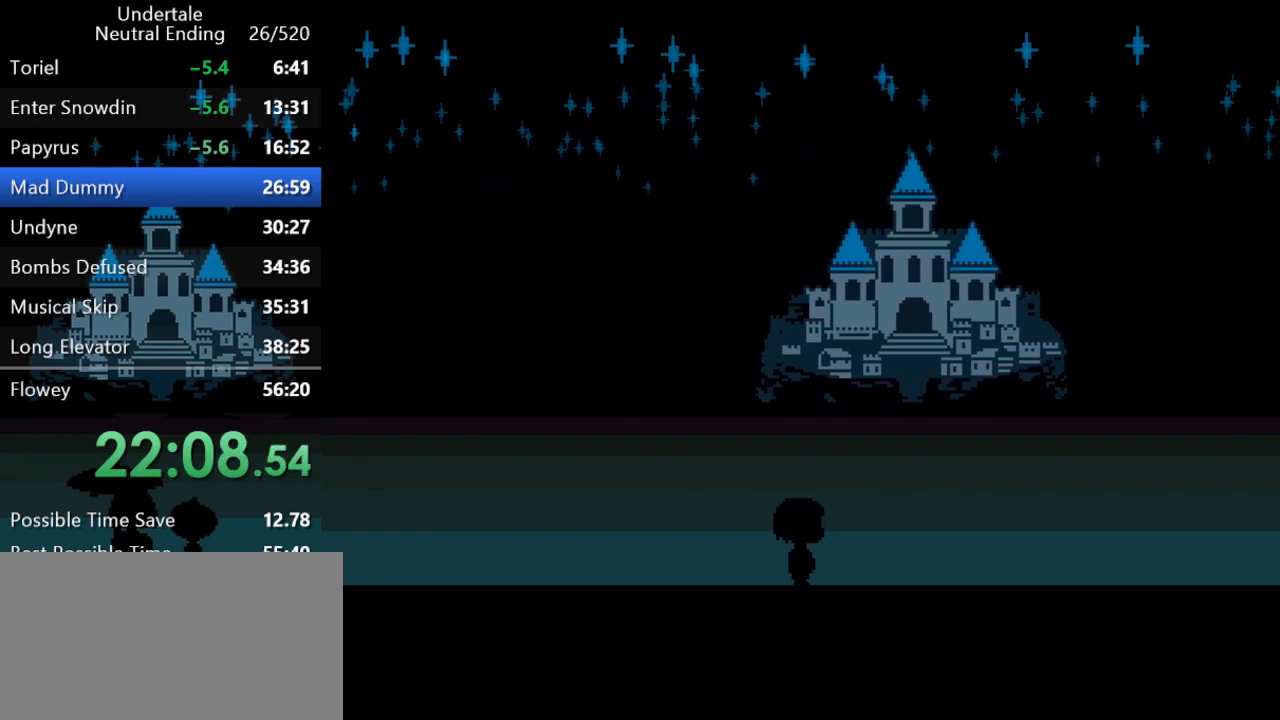
{"keys": ["down", "right", "up"], "events": []}
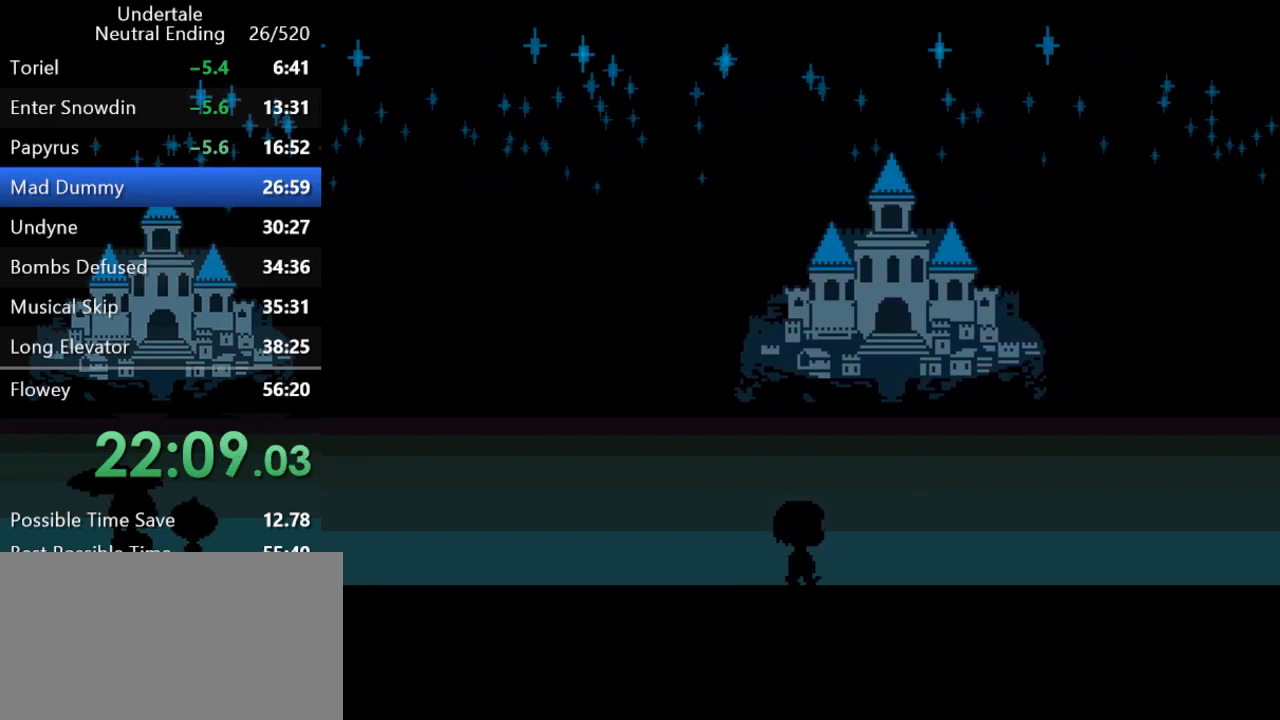
{"keys": ["down", "right", "up"], "events": []}
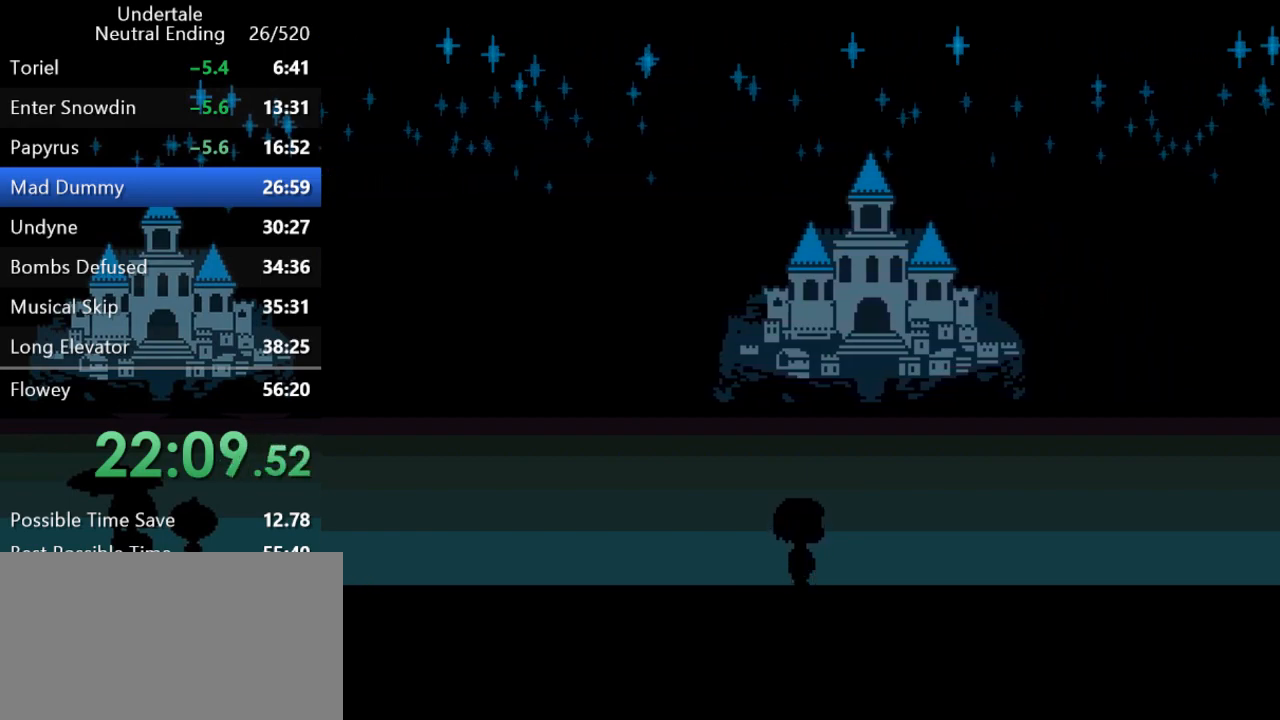
{"keys": ["down", "right", "up"], "events": []}
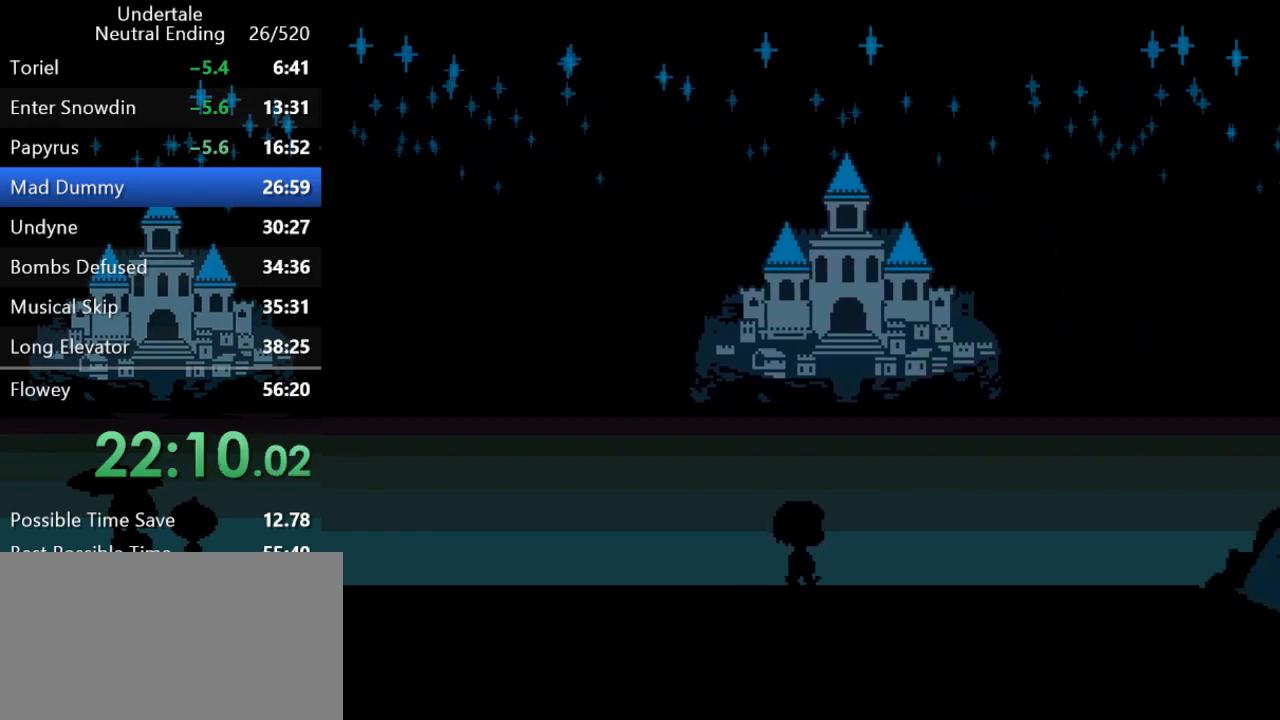
{"keys": ["down", "right", "up"], "events": []}
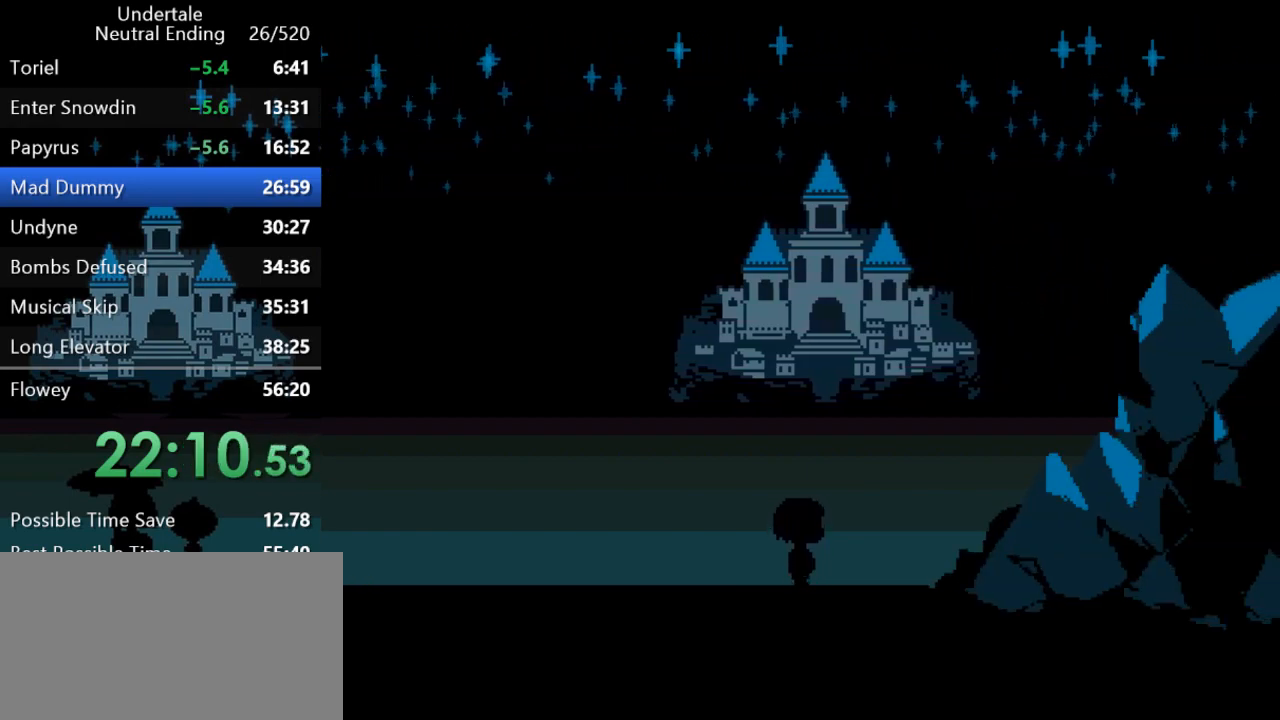
{"keys": ["down", "right", "up"], "events": []}
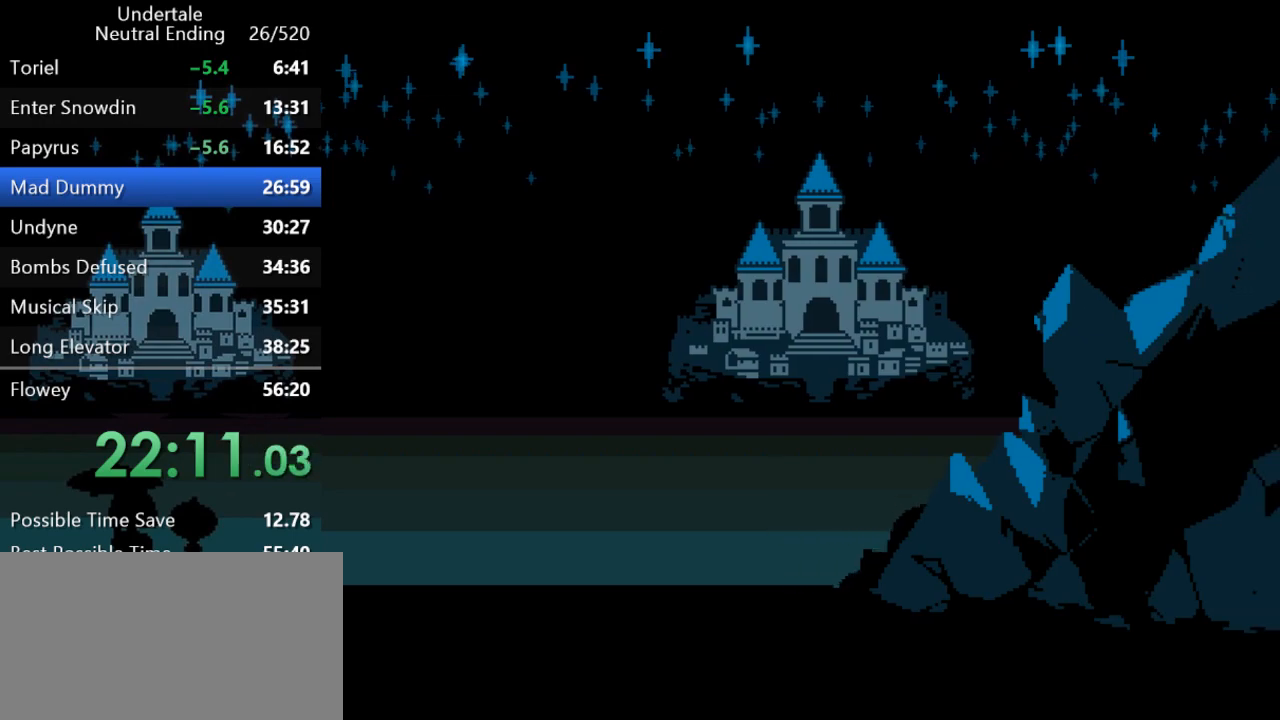
{"keys": ["down", "right", "up"], "events": []}
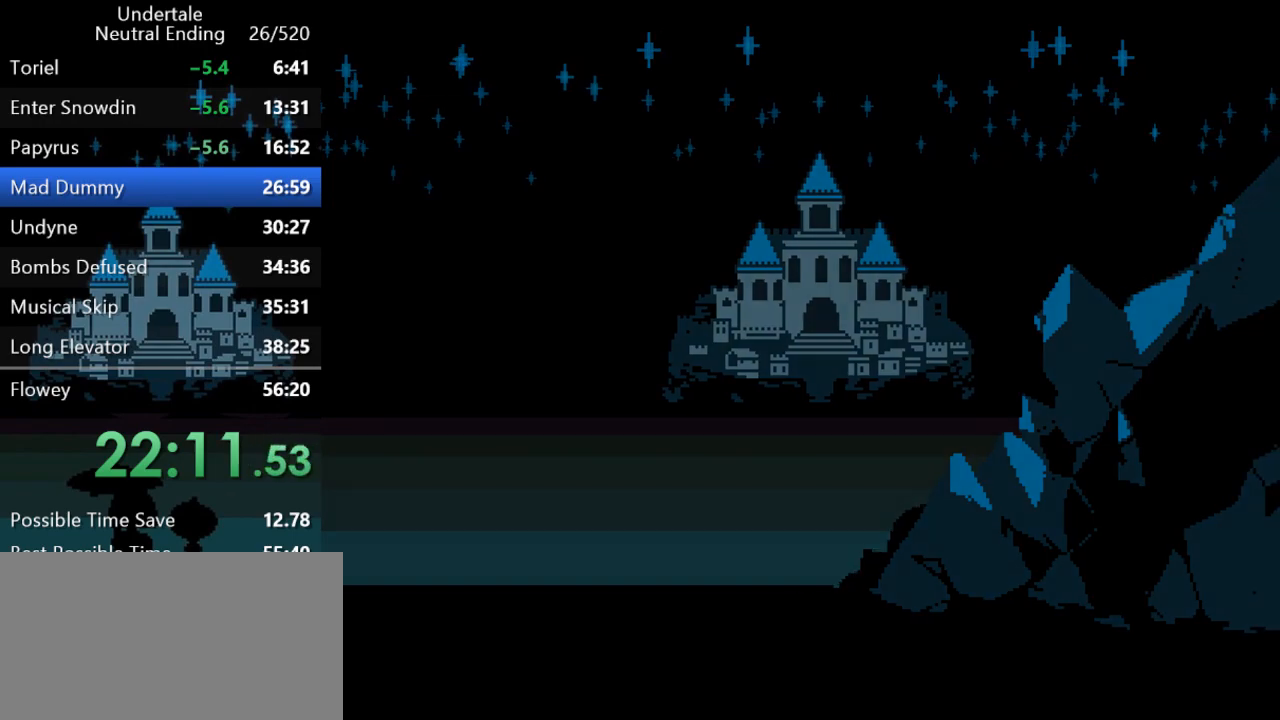
{"keys": ["left"], "events": [[167, "down", "up"], [200, "up", "up"], [233, "right", "up"], [317, "left", "down"]]}
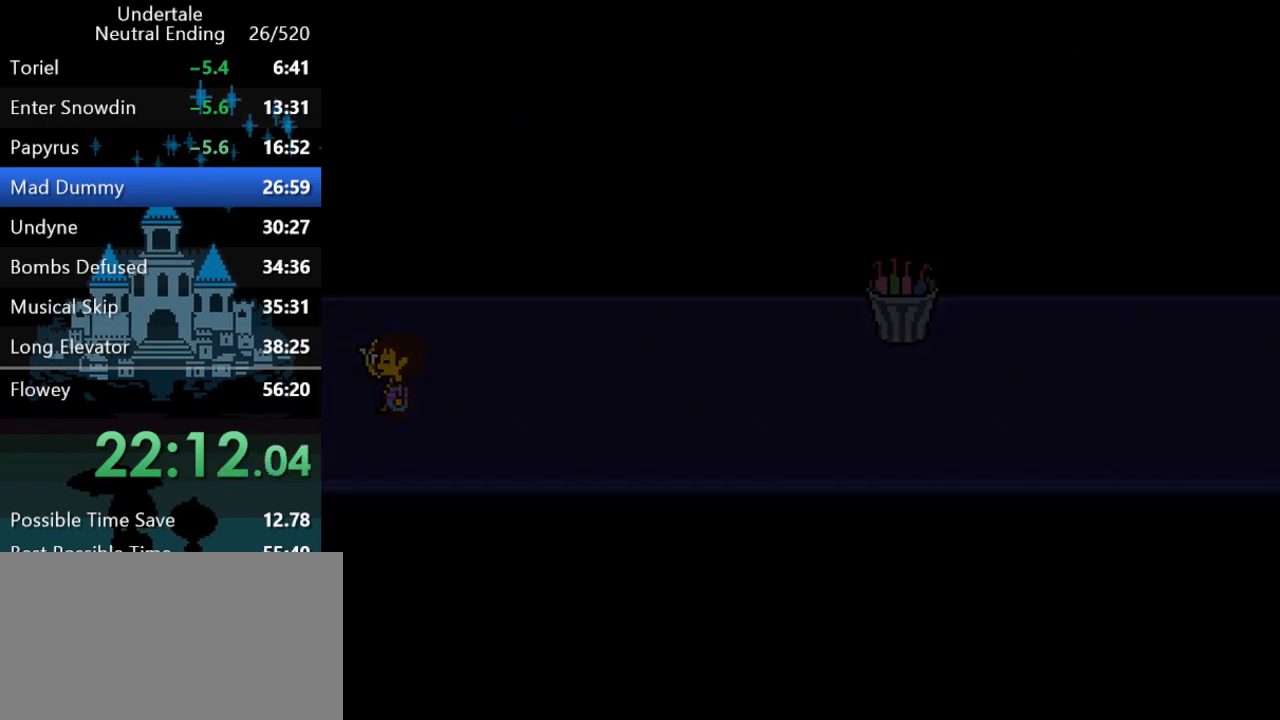
{"keys": ["right", "up", "z"], "events": [[17, "left", "up"], [50, "up", "down"], [317, "c", "down"], [383, "c", "up"], [383, "right", "down"], [417, "z", "down"]]}
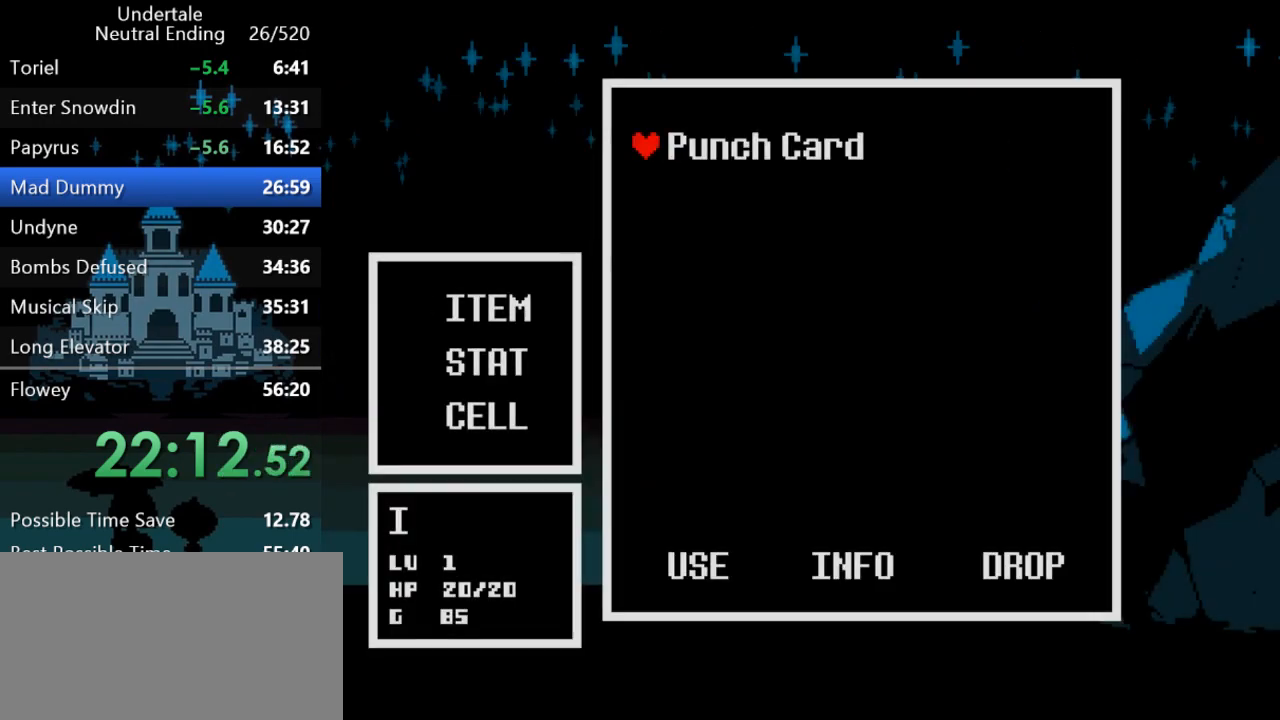
{"keys": [], "events": [[50, "z", "up"], [100, "z", "down"], [133, "z", "up"], [200, "z", "down"], [233, "z", "up"], [267, "right", "up"], [267, "up", "up"], [367, "z", "down"], [400, "z", "up"], [467, "z", "down"], [500, "z", "up"]]}